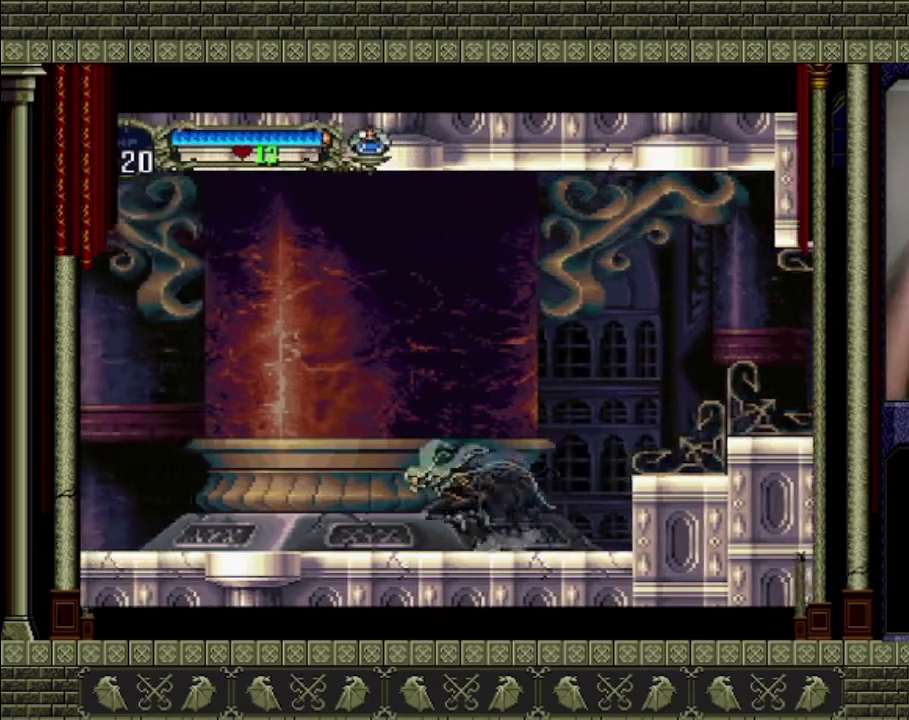
Gameplay with a controller (PlayStation layout); each line is a JSON object with the inputs held at the frame after it. "events" lists button and stick changes between this image and that frame as [ms after this image, input, new state], when the widget could be followed in between. This overlay highlights the sticks when they move; stick clicks (L3 R3) are not distinguishable. Not read: L3 R3 right_stick.
{"buttons": [], "left_stick": "left", "events": []}
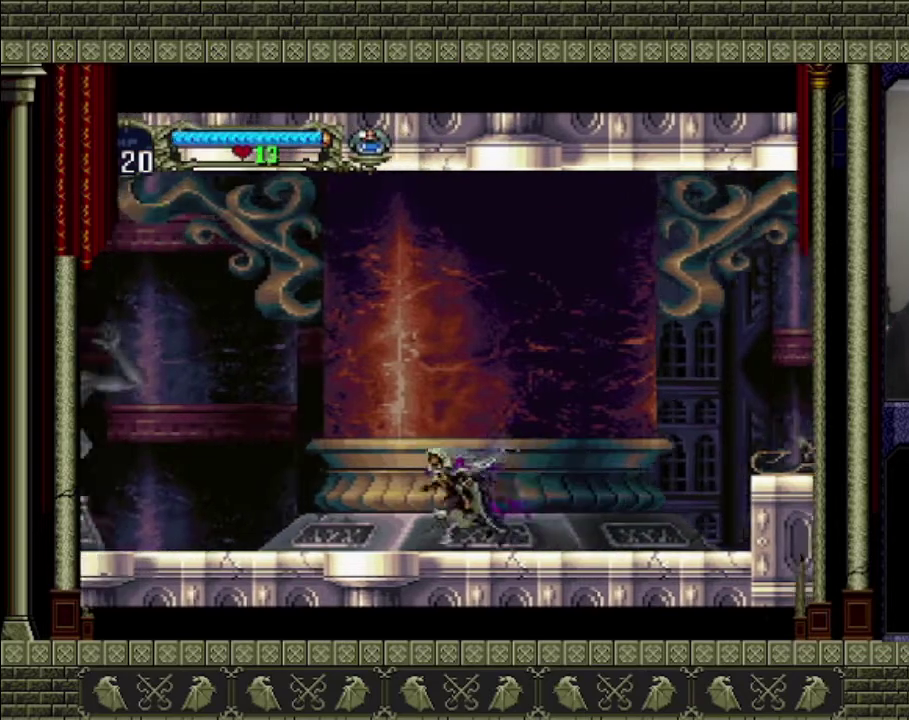
{"buttons": [], "left_stick": "left", "events": []}
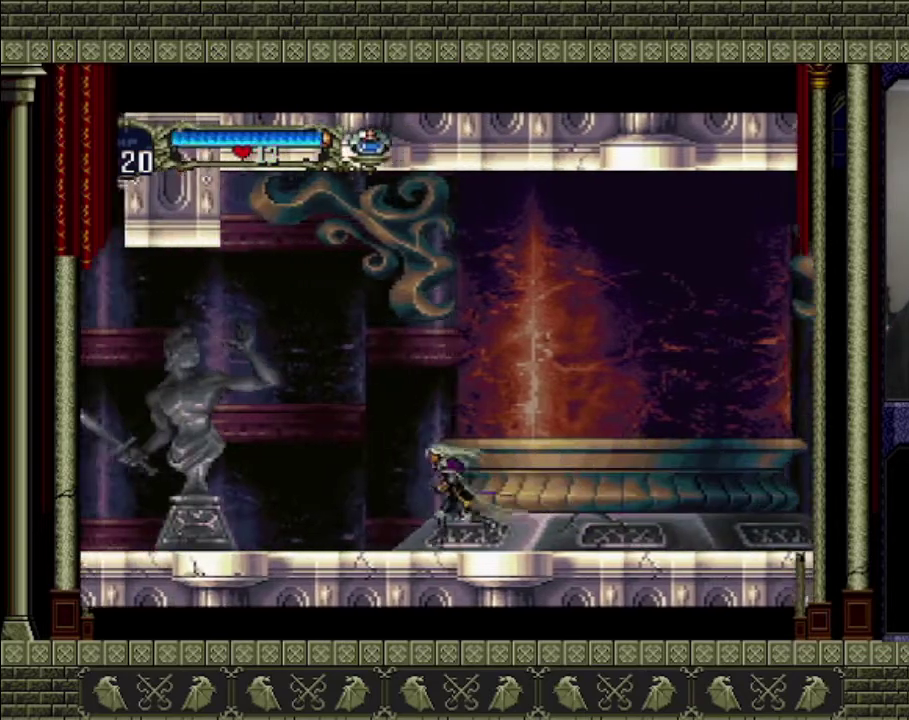
{"buttons": [], "left_stick": "left", "events": []}
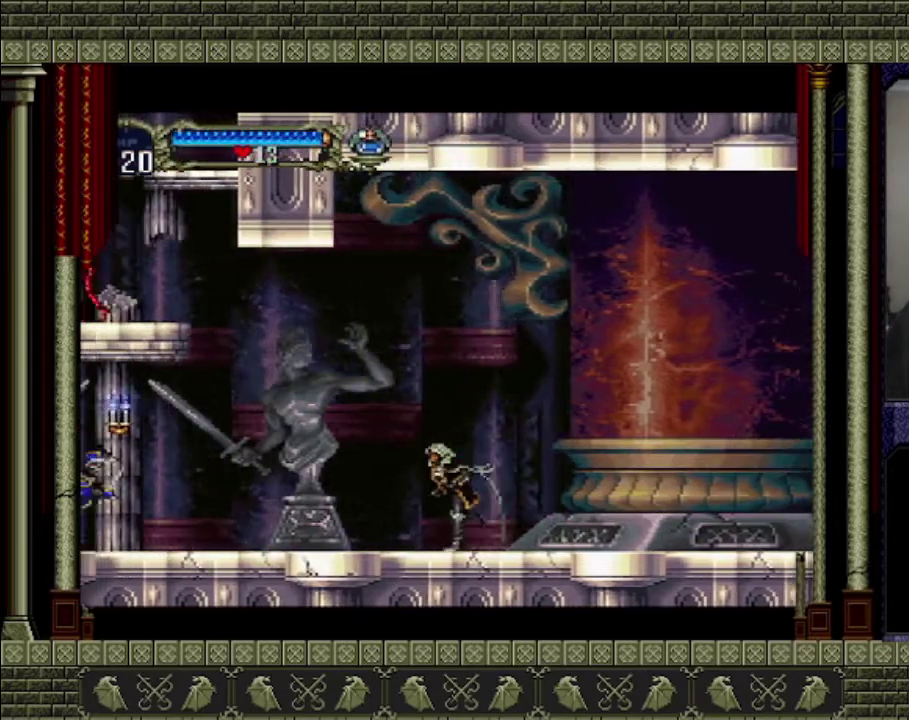
{"buttons": [], "left_stick": "left", "events": []}
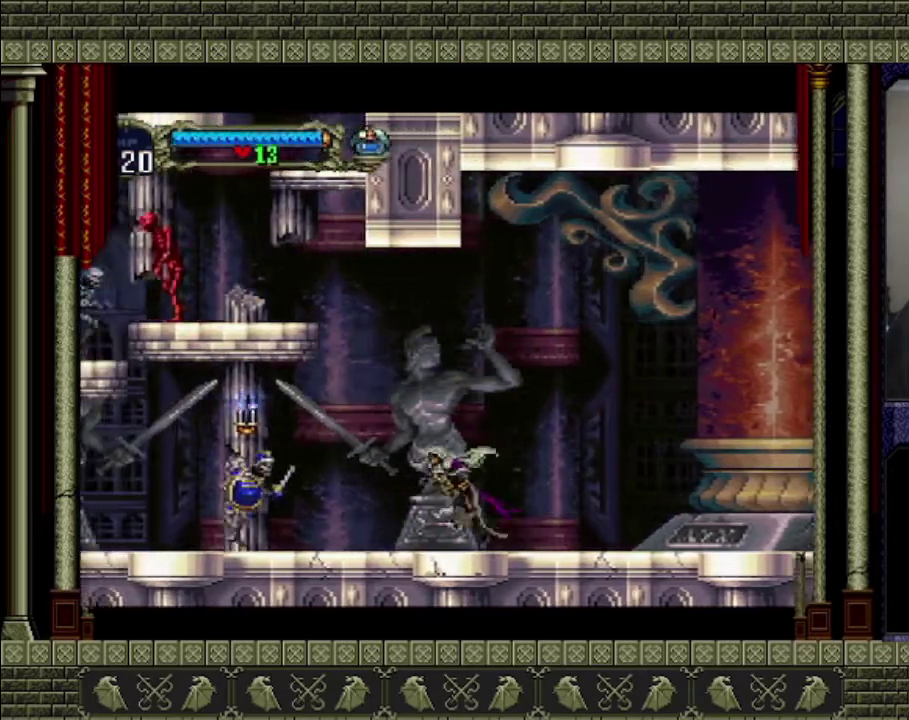
{"buttons": [], "left_stick": "left", "events": [[267, "SQUARE", "down"], [333, "SQUARE", "up"], [333, "left_stick", "center"], [467, "left_stick", "left"]]}
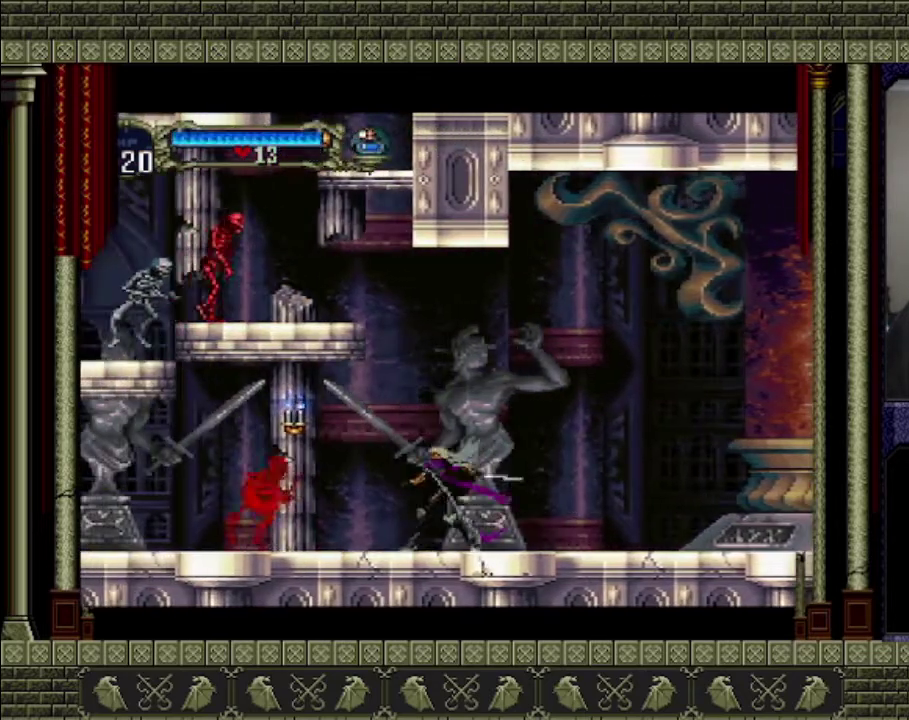
{"buttons": [], "left_stick": "left", "events": [[300, "SQUARE", "down"], [467, "SQUARE", "up"]]}
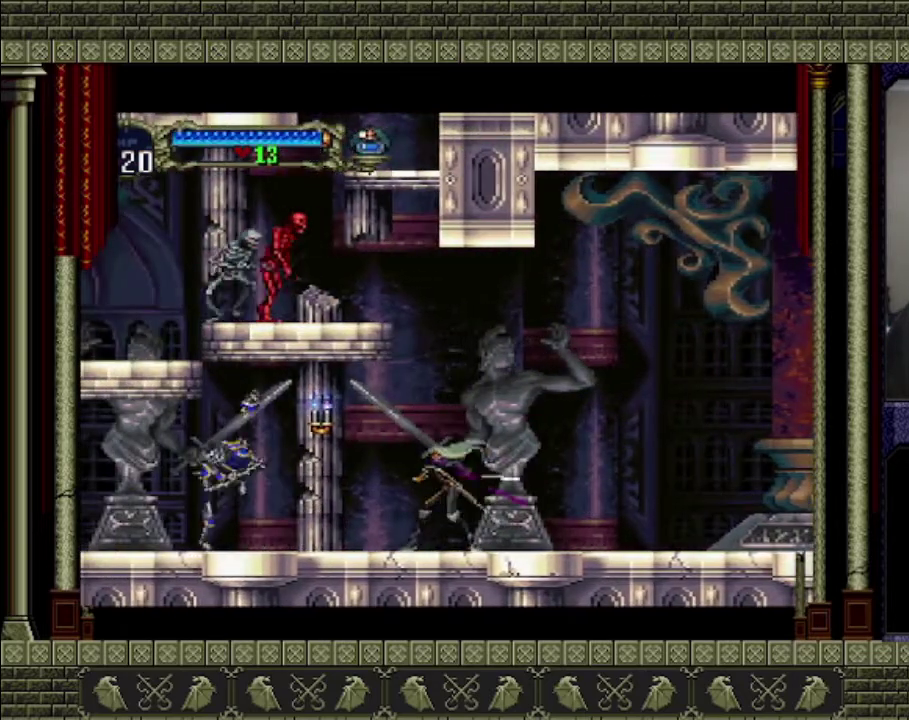
{"buttons": [], "left_stick": "left", "events": []}
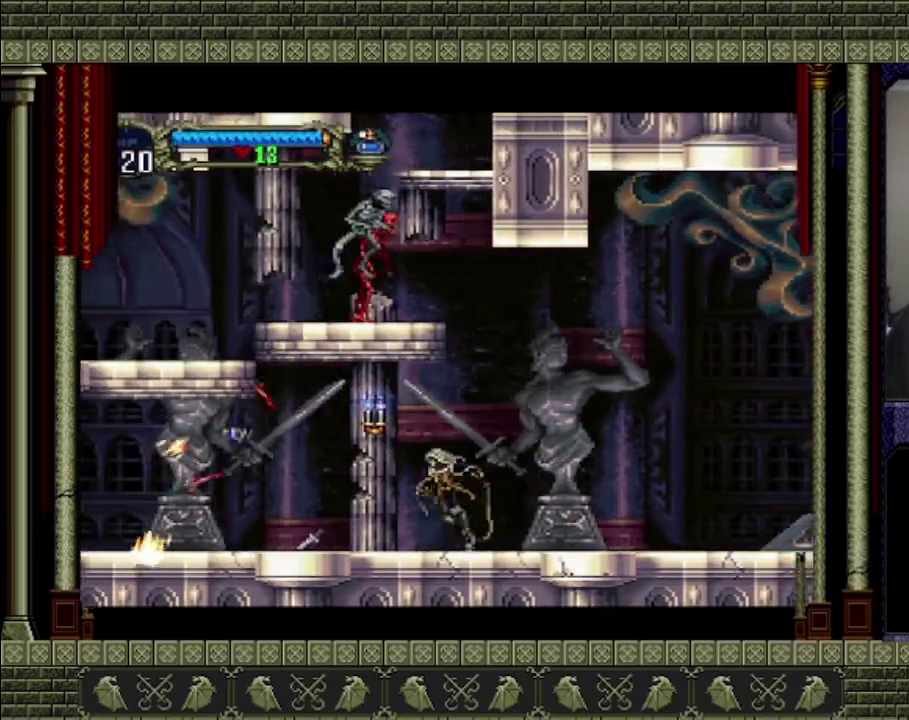
{"buttons": [], "left_stick": "left", "events": [[33, "CROSS", "down"], [167, "CROSS", "up"]]}
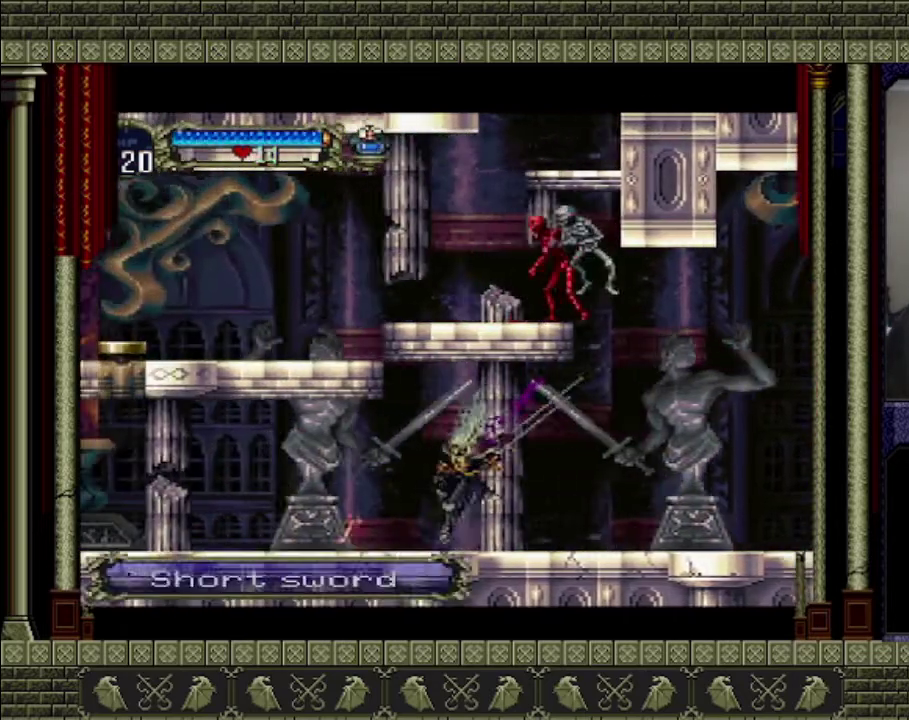
{"buttons": [], "left_stick": "left", "events": []}
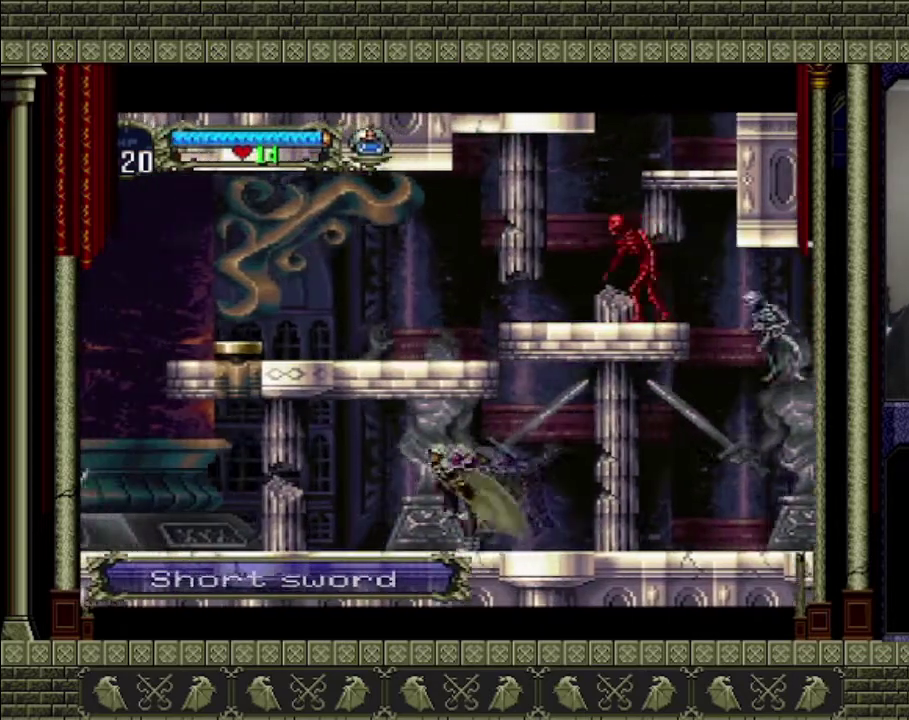
{"buttons": [], "left_stick": "left", "events": []}
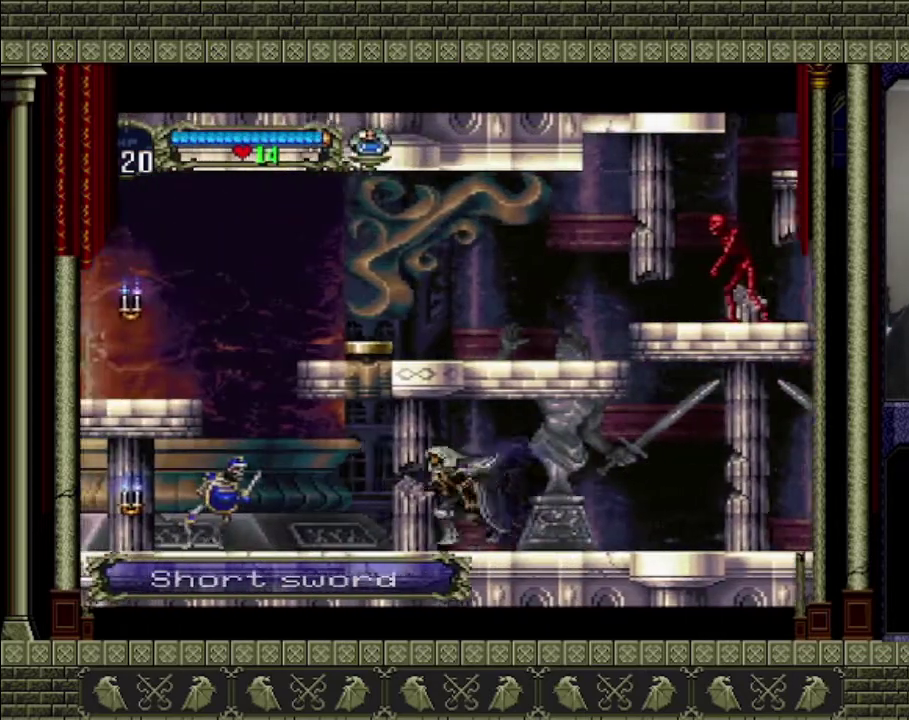
{"buttons": ["SQUARE"], "left_stick": "left", "events": [[400, "SQUARE", "down"]]}
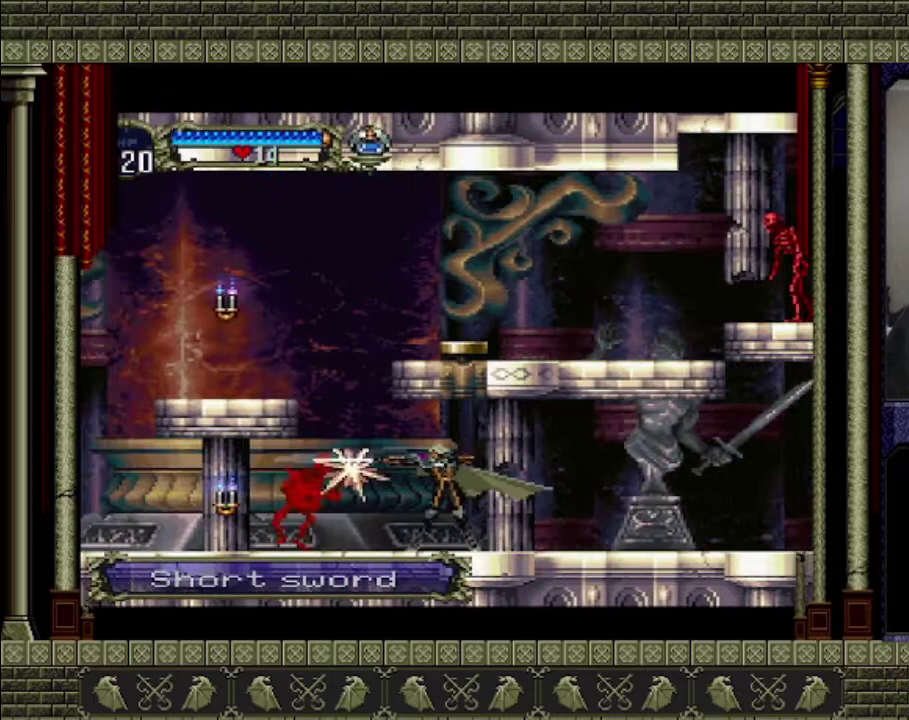
{"buttons": ["SQUARE"], "left_stick": "center", "events": [[67, "SQUARE", "up"], [67, "left_stick", "center"], [233, "left_stick", "left"], [500, "SQUARE", "down"], [500, "left_stick", "center"]]}
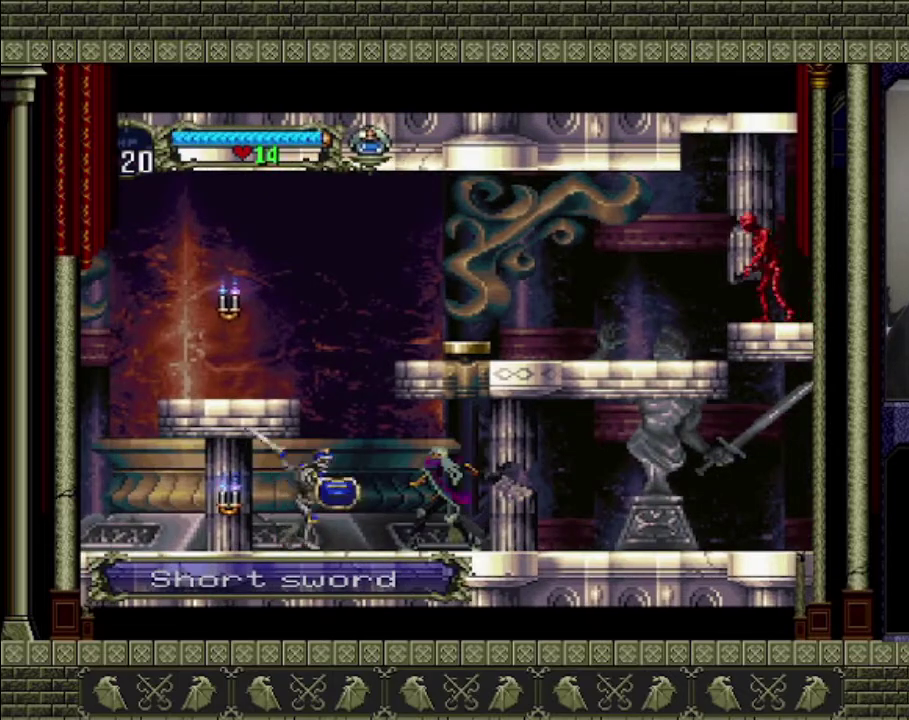
{"buttons": [], "left_stick": "center", "events": [[67, "SQUARE", "up"], [333, "SQUARE", "down"], [433, "SQUARE", "up"]]}
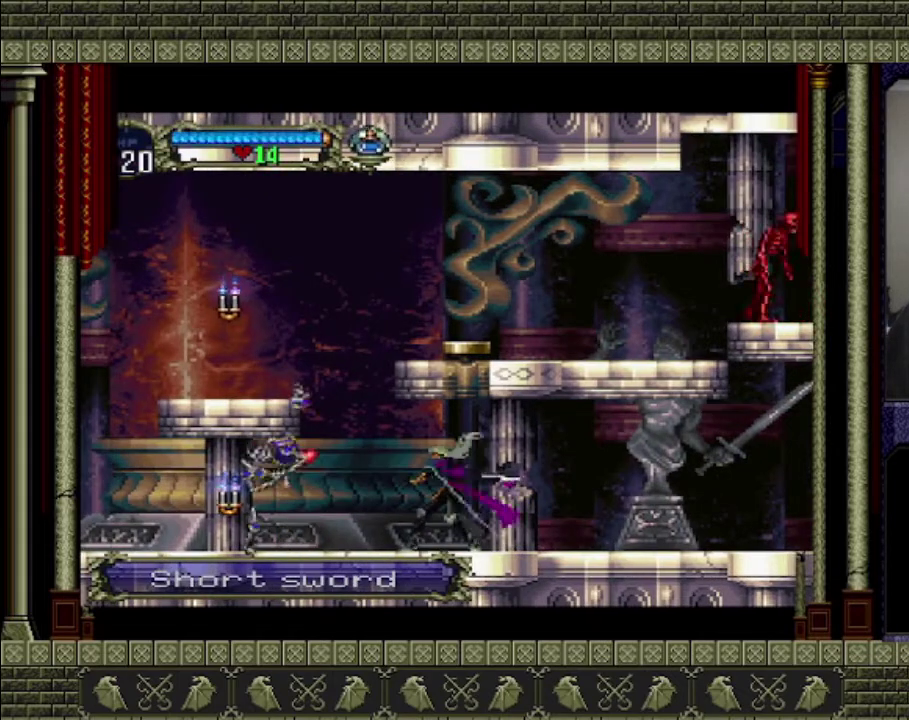
{"buttons": [], "left_stick": "left", "events": [[167, "left_stick", "left"]]}
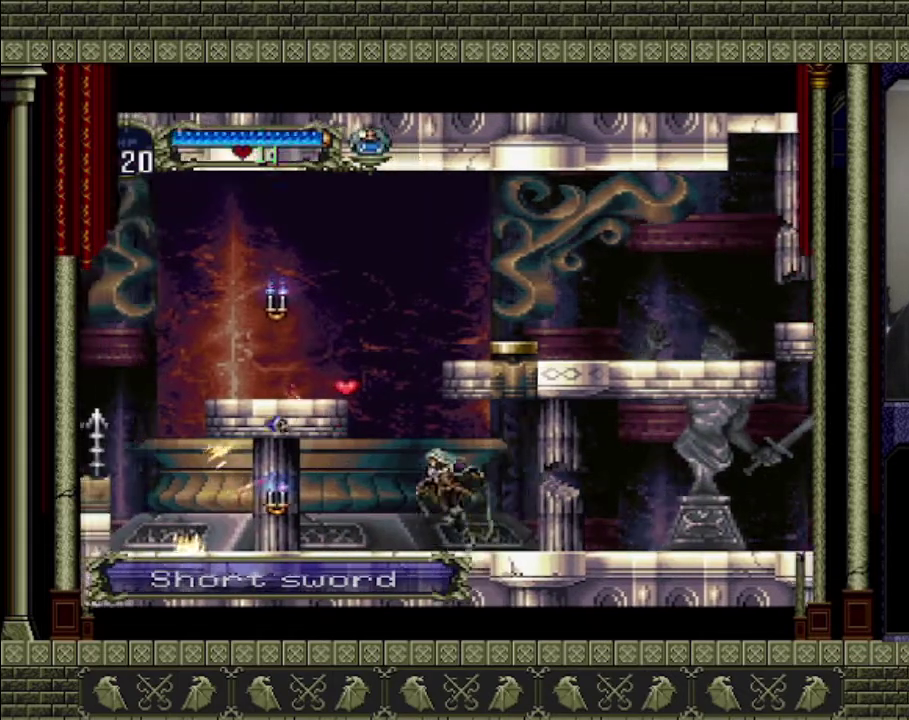
{"buttons": ["SQUARE"], "left_stick": "down-left", "events": [[400, "left_stick", "down-left"], [467, "SQUARE", "down"]]}
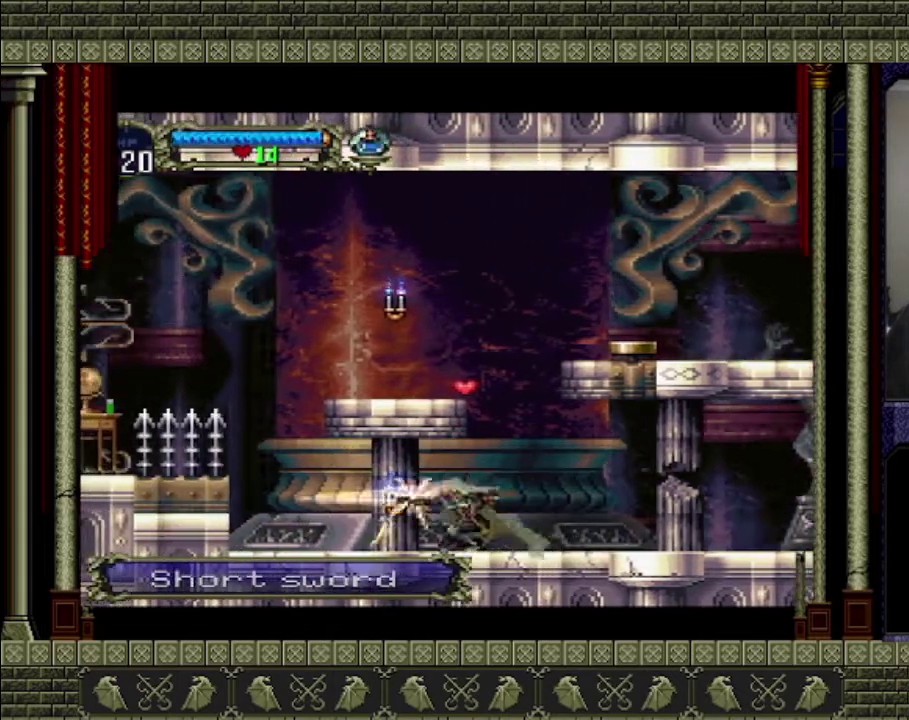
{"buttons": [], "left_stick": "left", "events": [[100, "SQUARE", "up"], [100, "left_stick", "center"], [300, "left_stick", "left"]]}
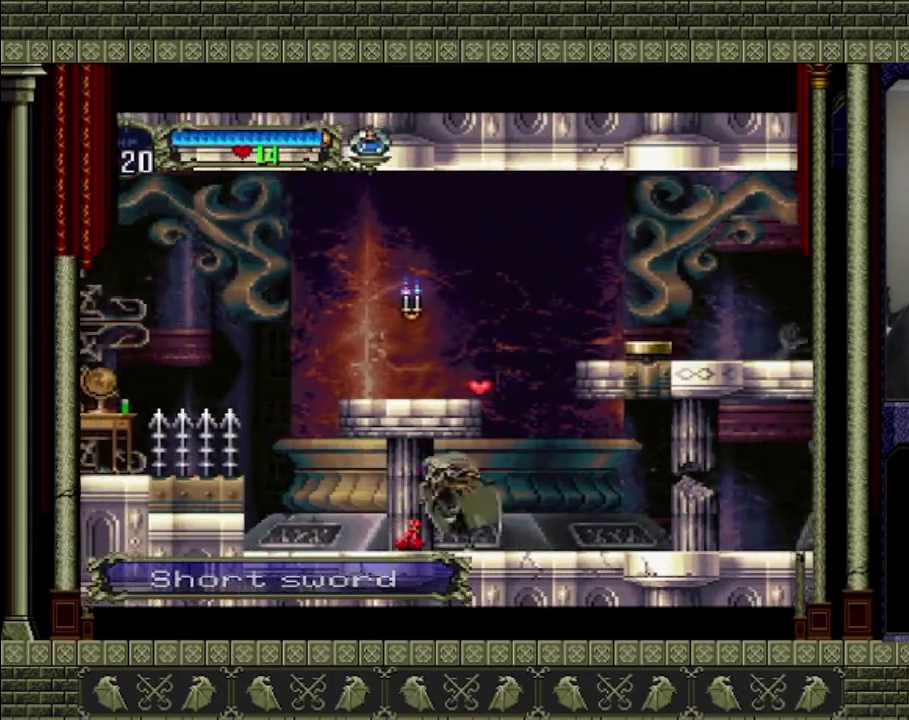
{"buttons": [], "left_stick": "left", "events": []}
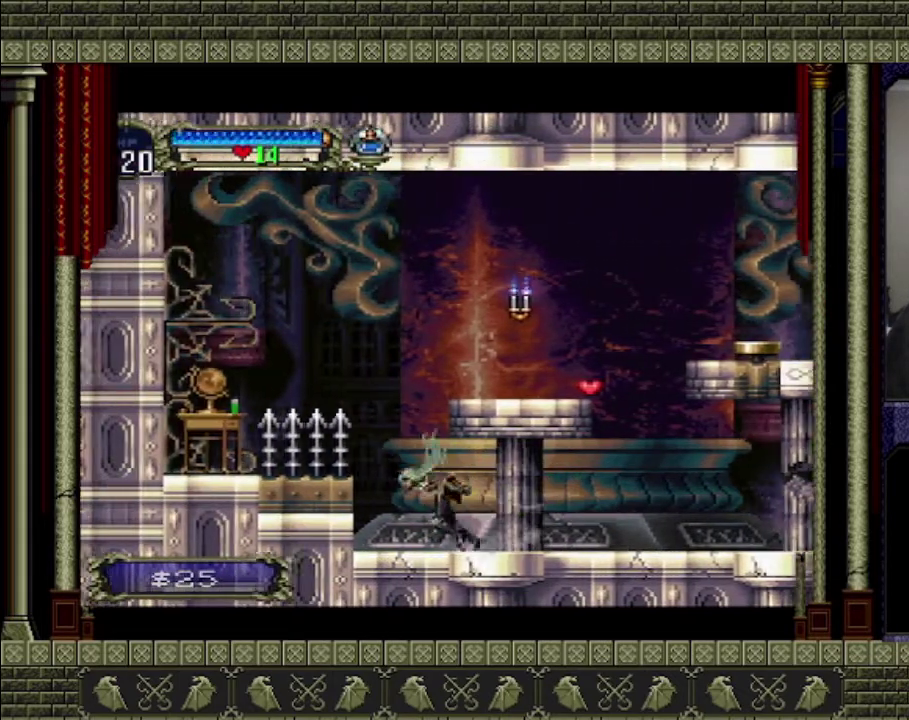
{"buttons": ["CROSS"], "left_stick": "right", "events": [[200, "left_stick", "center"], [233, "CROSS", "down"], [433, "left_stick", "right"]]}
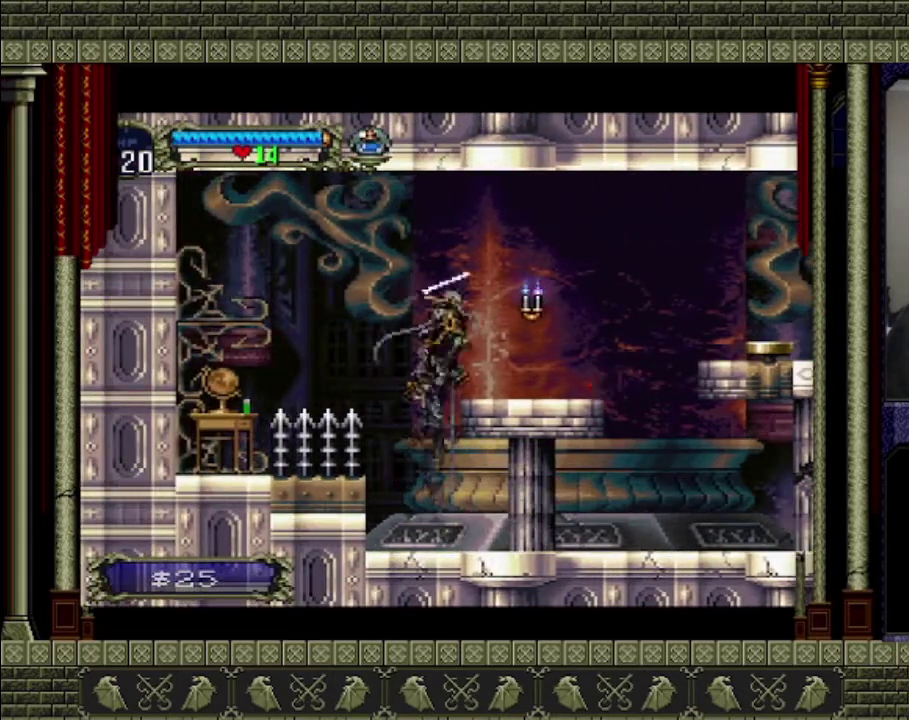
{"buttons": [], "left_stick": "right", "events": [[67, "SQUARE", "down"], [100, "CROSS", "up"], [133, "SQUARE", "up"]]}
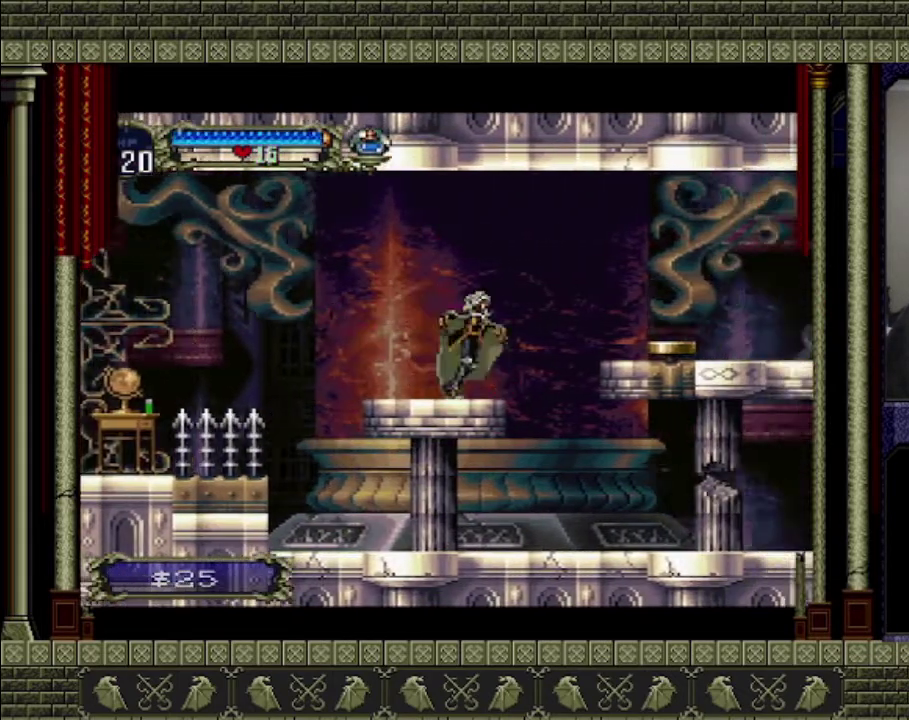
{"buttons": [], "left_stick": "right", "events": [[167, "CROSS", "down"], [333, "CROSS", "up"]]}
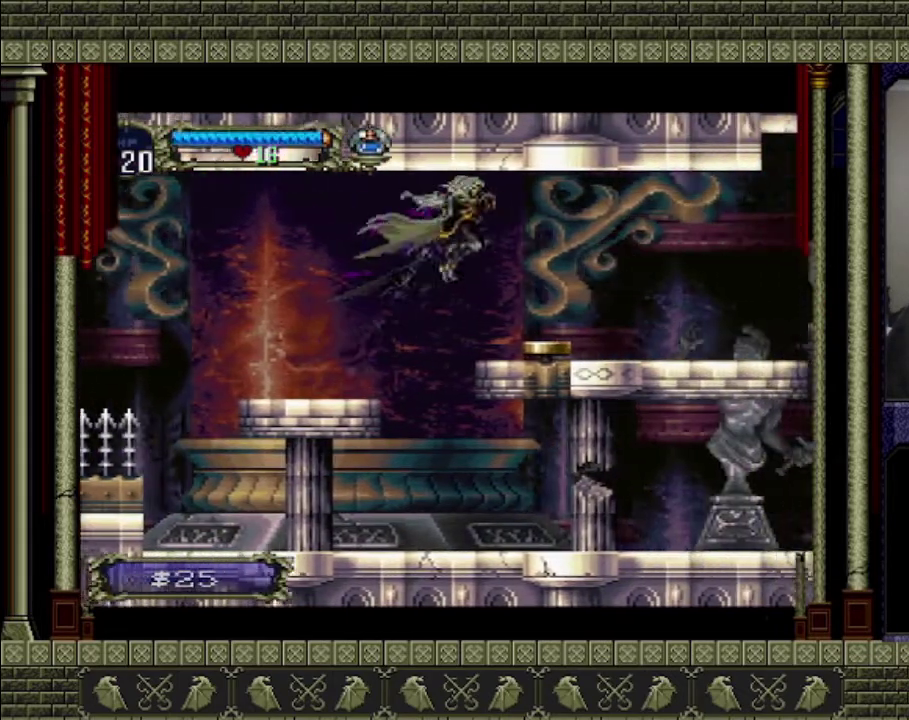
{"buttons": [], "left_stick": "right", "events": []}
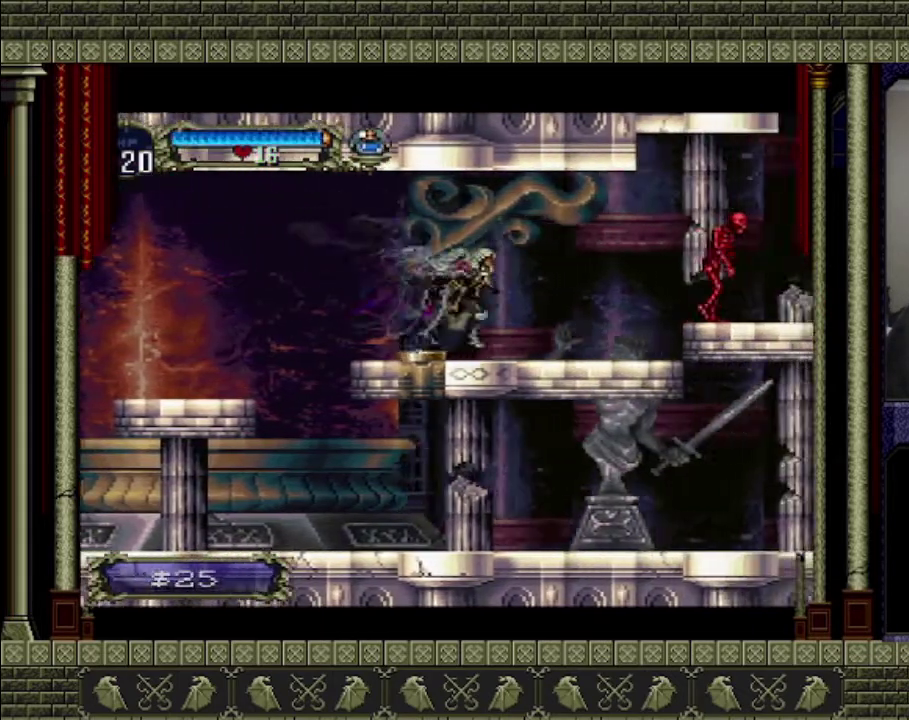
{"buttons": [], "left_stick": "right", "events": []}
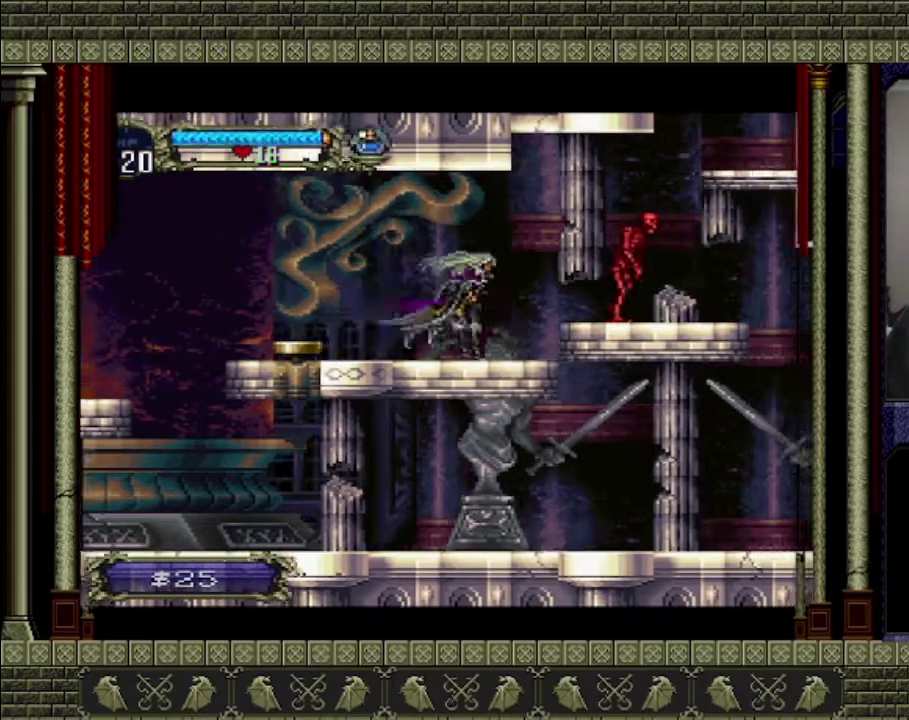
{"buttons": [], "left_stick": "center", "events": [[433, "left_stick", "center"]]}
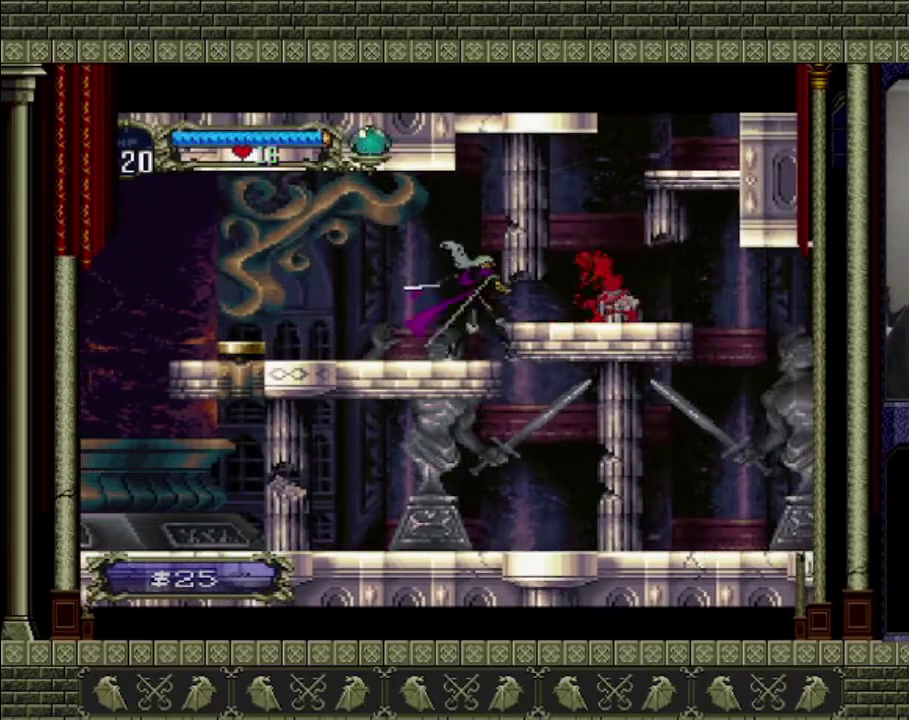
{"buttons": [], "left_stick": "right", "events": [[167, "left_stick", "right"], [300, "CROSS", "down"], [400, "CROSS", "up"]]}
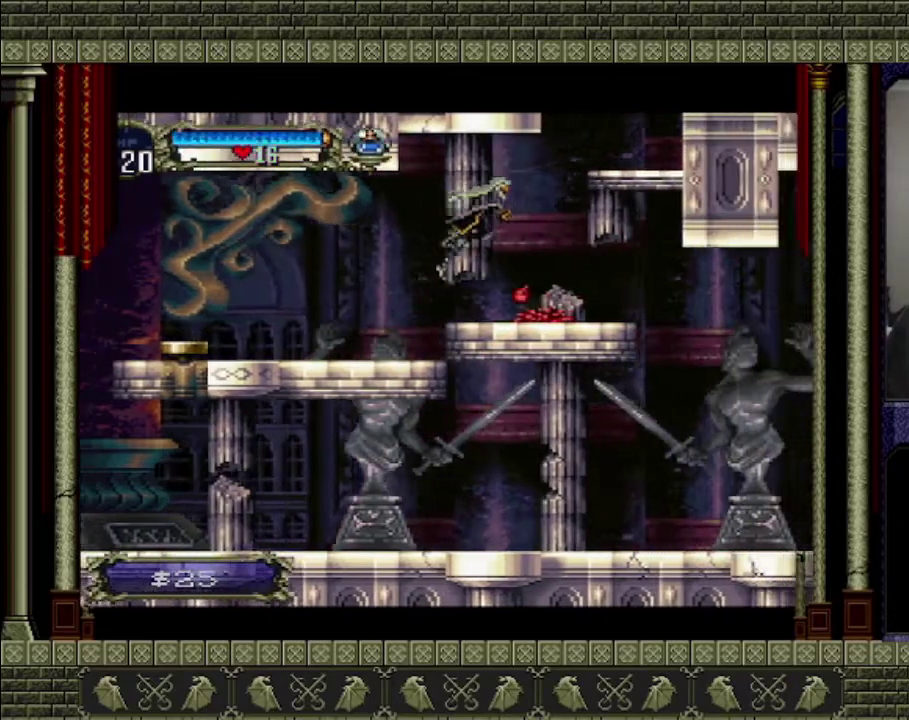
{"buttons": ["CROSS"], "left_stick": "right", "events": [[433, "CROSS", "down"]]}
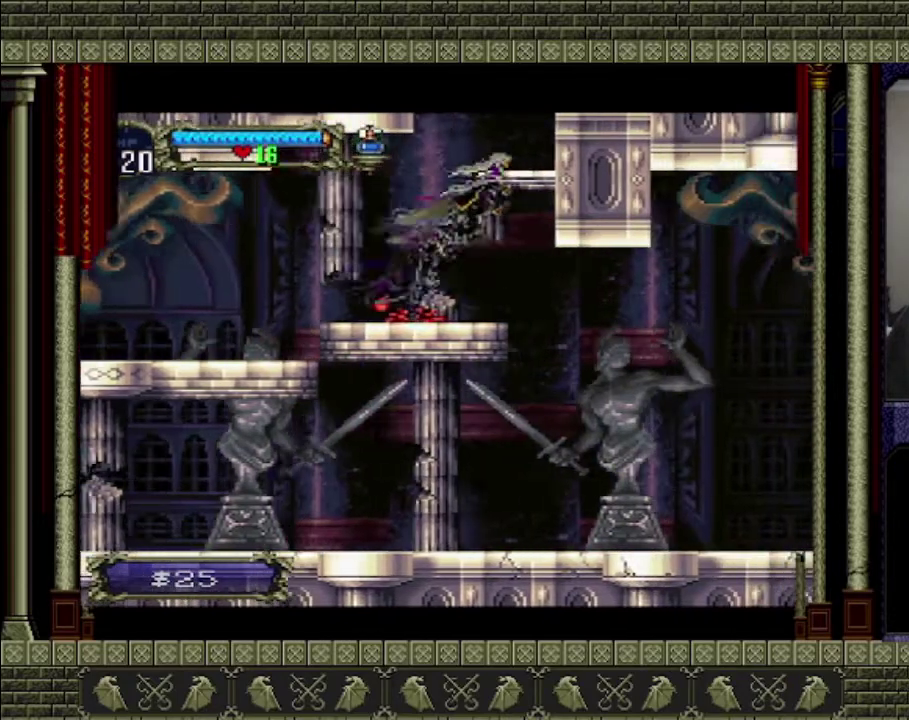
{"buttons": [], "left_stick": "center", "events": [[200, "left_stick", "center"], [267, "CROSS", "up"]]}
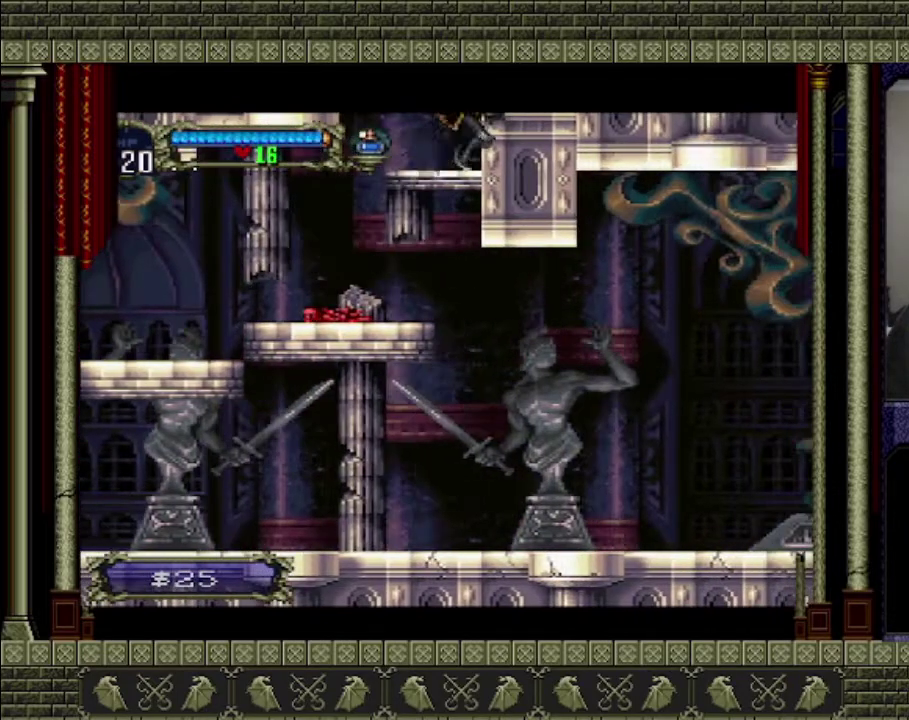
{"buttons": ["CROSS"], "left_stick": "left", "events": [[33, "left_stick", "left"], [100, "CROSS", "down"]]}
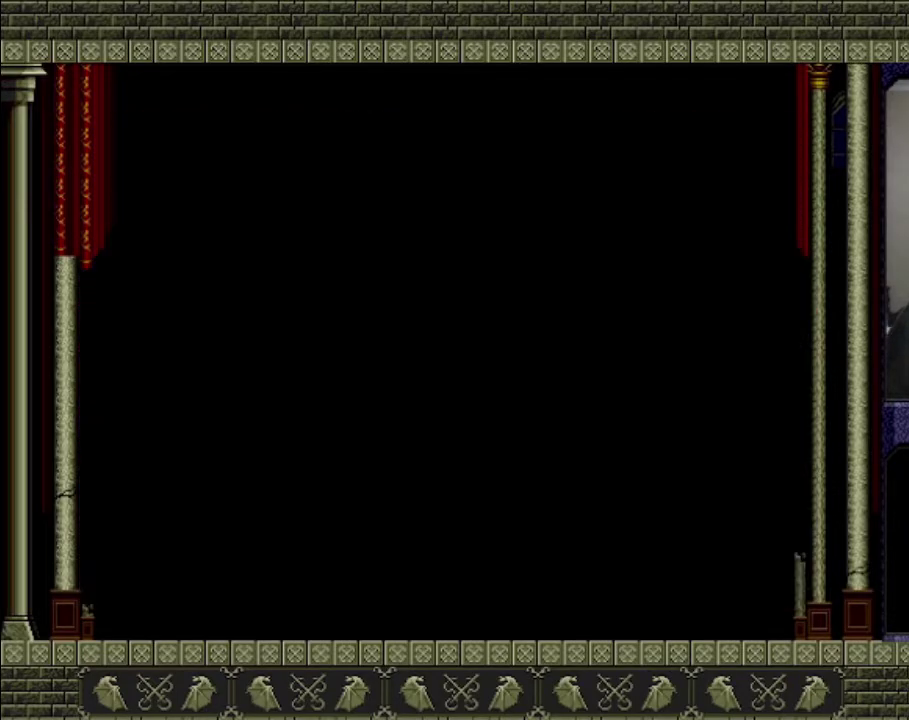
{"buttons": ["CROSS"], "left_stick": "left", "events": []}
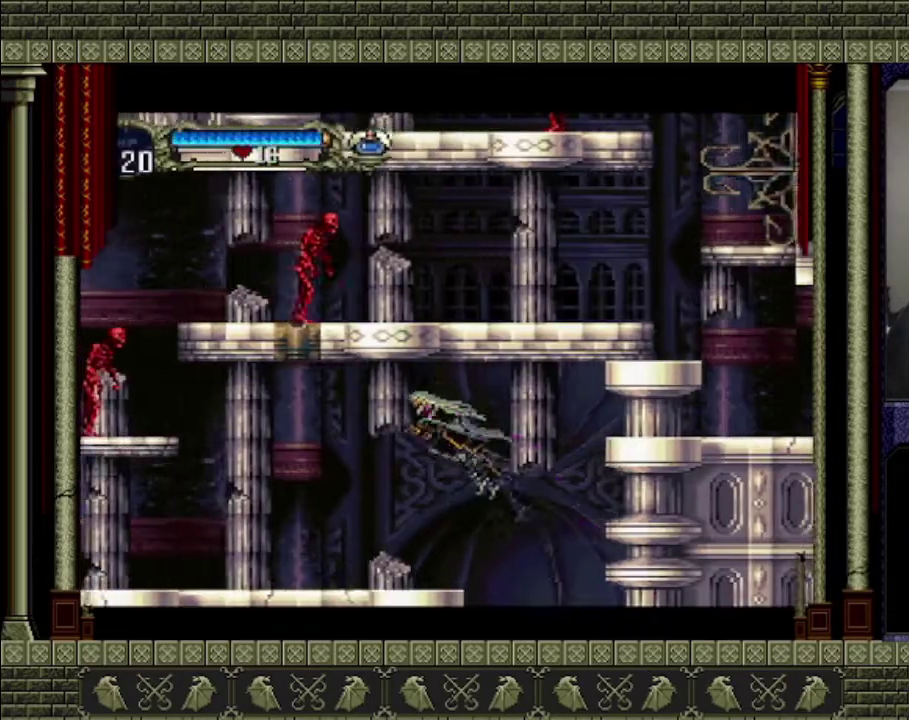
{"buttons": [], "left_stick": "left", "events": [[33, "CROSS", "up"]]}
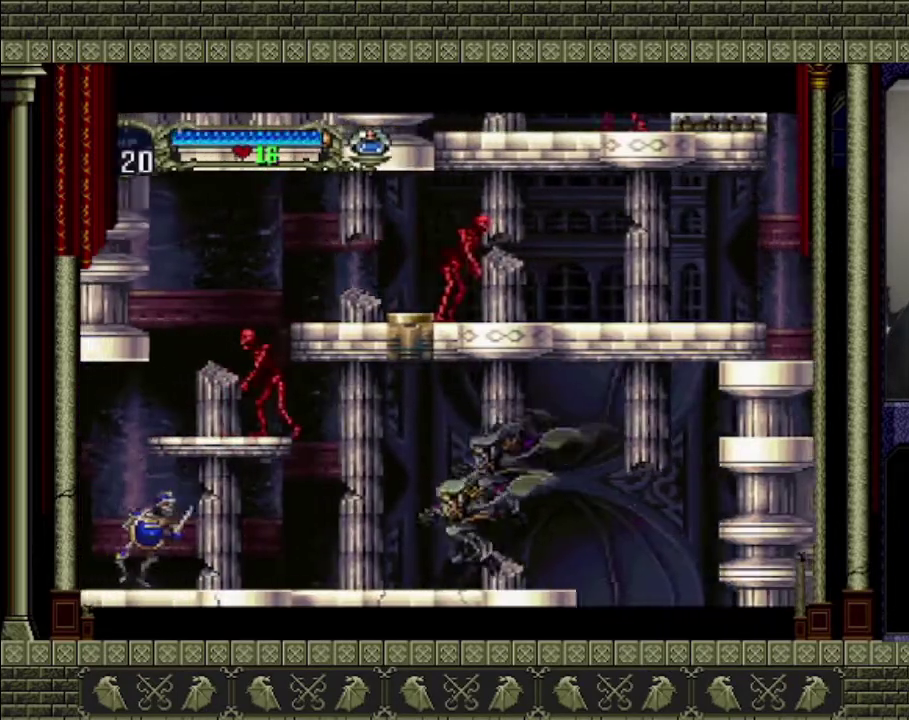
{"buttons": [], "left_stick": "left", "events": []}
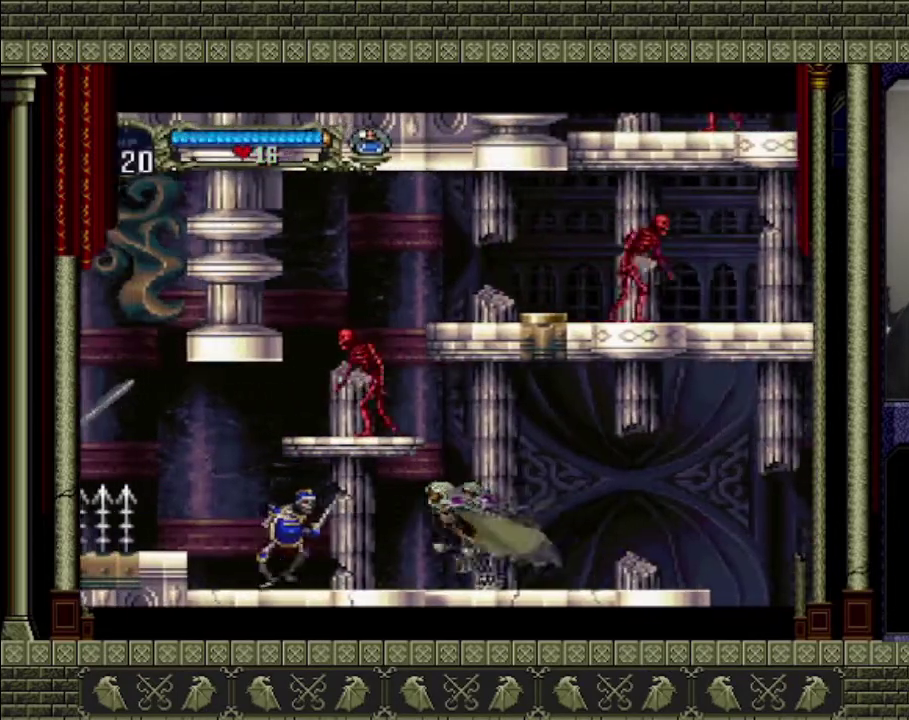
{"buttons": [], "left_stick": "left", "events": [[100, "SQUARE", "down"], [133, "left_stick", "center"], [200, "SQUARE", "up"], [433, "left_stick", "left"]]}